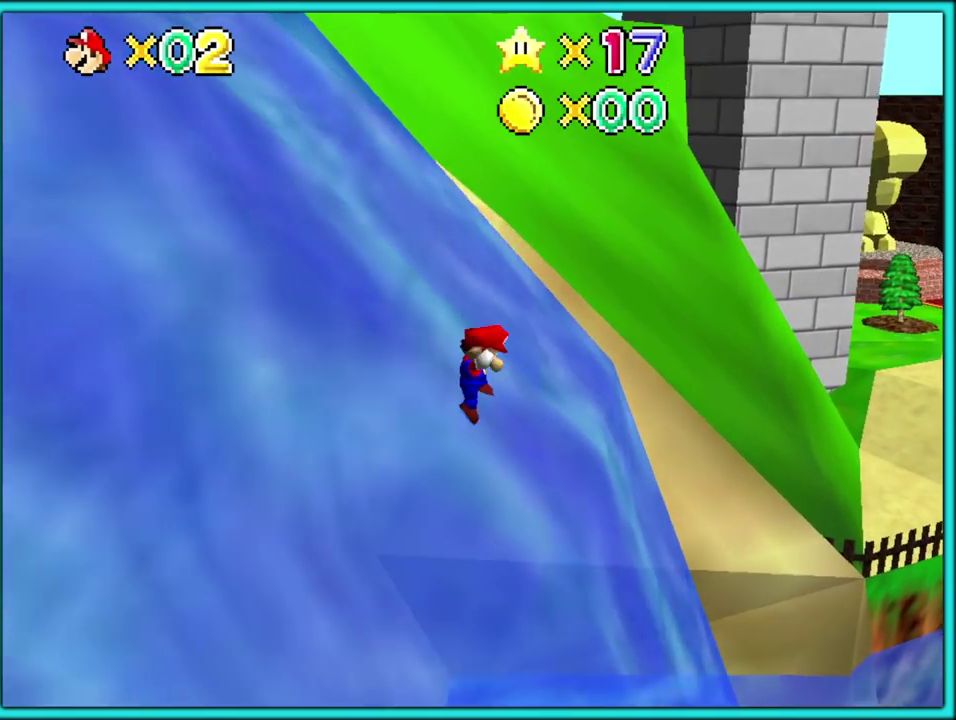
Gameplay with a controller (Nintendo layout); each line is a JSON object with the inputs held at the frame after it. "events" lists button and stick changes between this image and that frame as [ms after this image, input, new state], when the widget could be followed in between. Not read: L3 R3 left_stick.
{"buttons": [], "events": []}
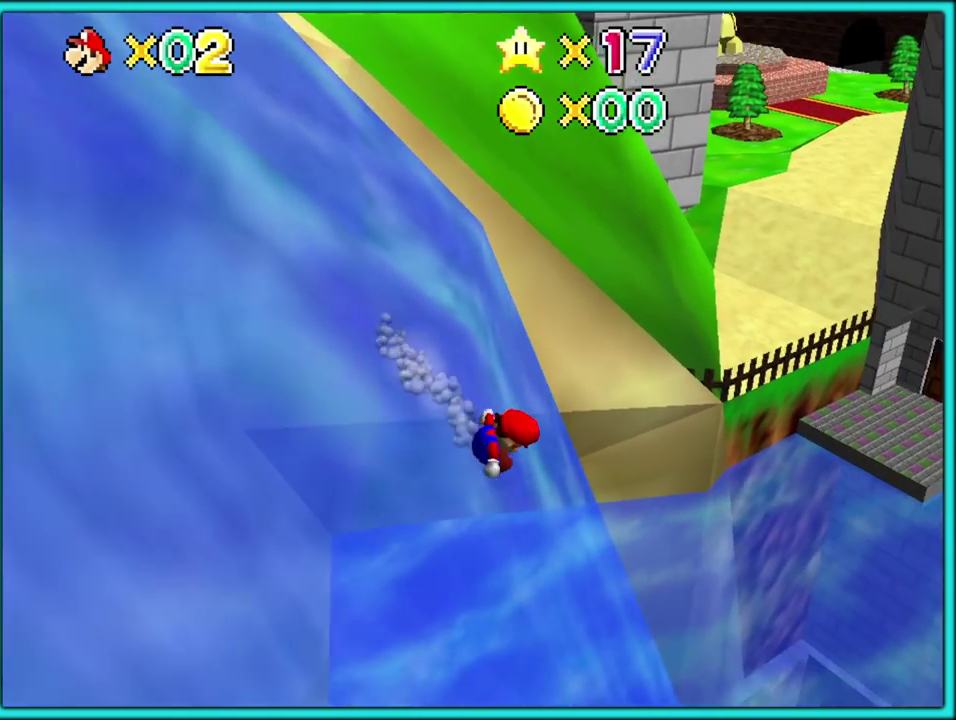
{"buttons": ["A"], "events": [[267, "A", "down"]]}
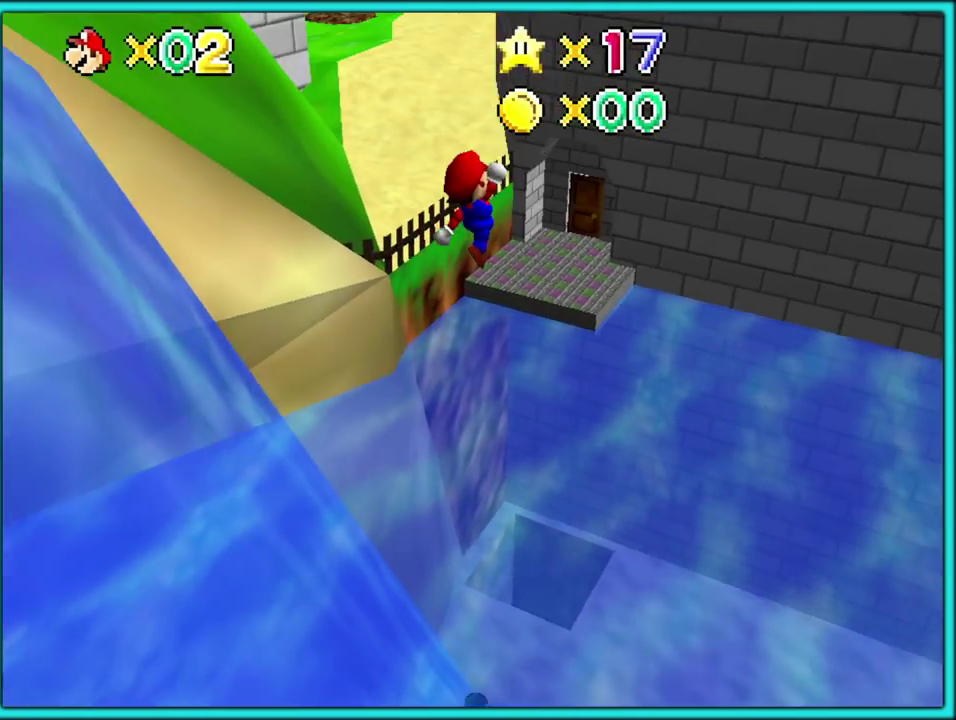
{"buttons": ["A"], "events": []}
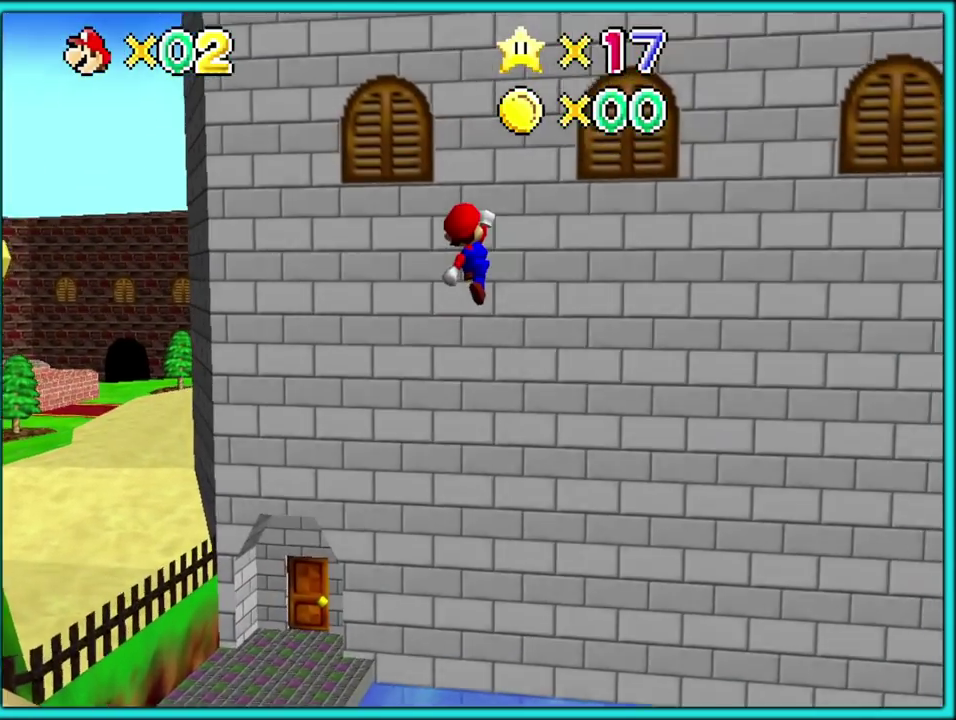
{"buttons": ["A"], "events": []}
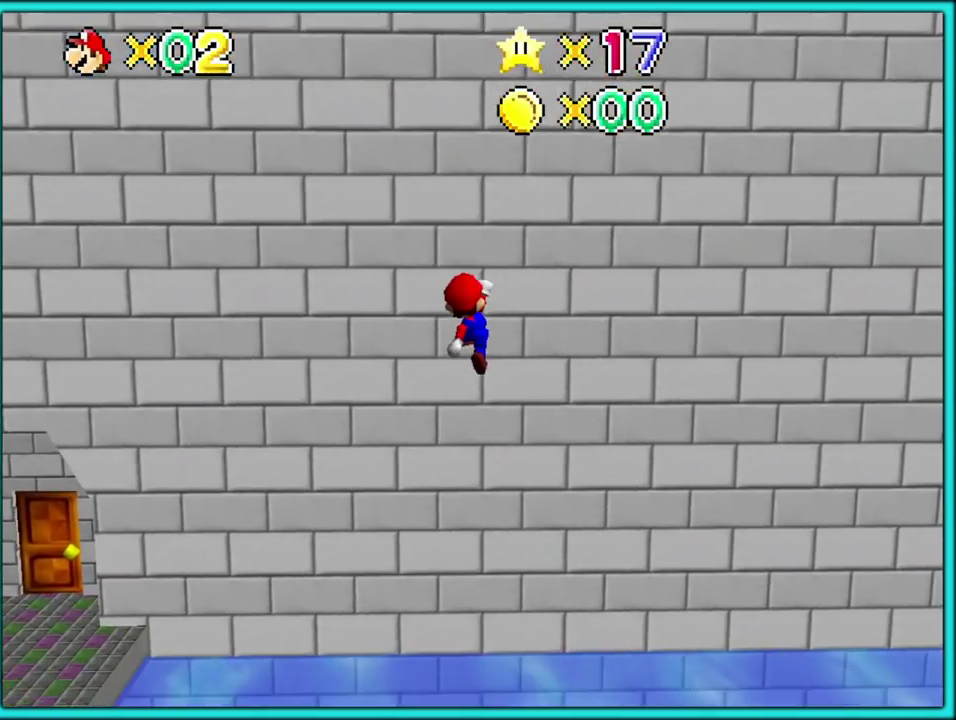
{"buttons": ["A"], "events": [[150, "A", "up"], [367, "A", "down"]]}
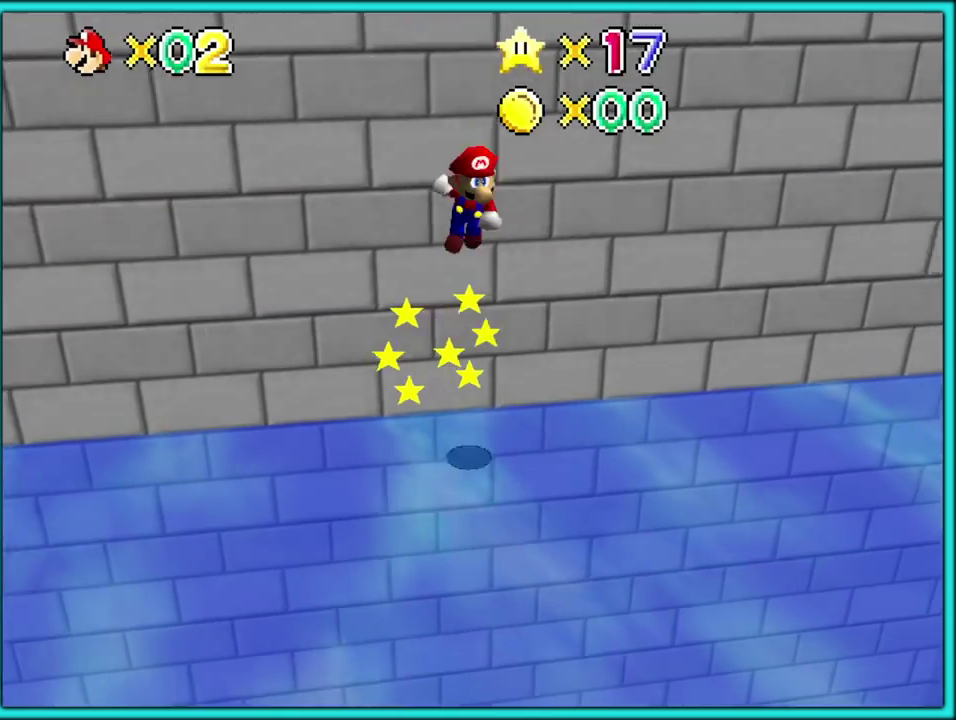
{"buttons": ["A"]}
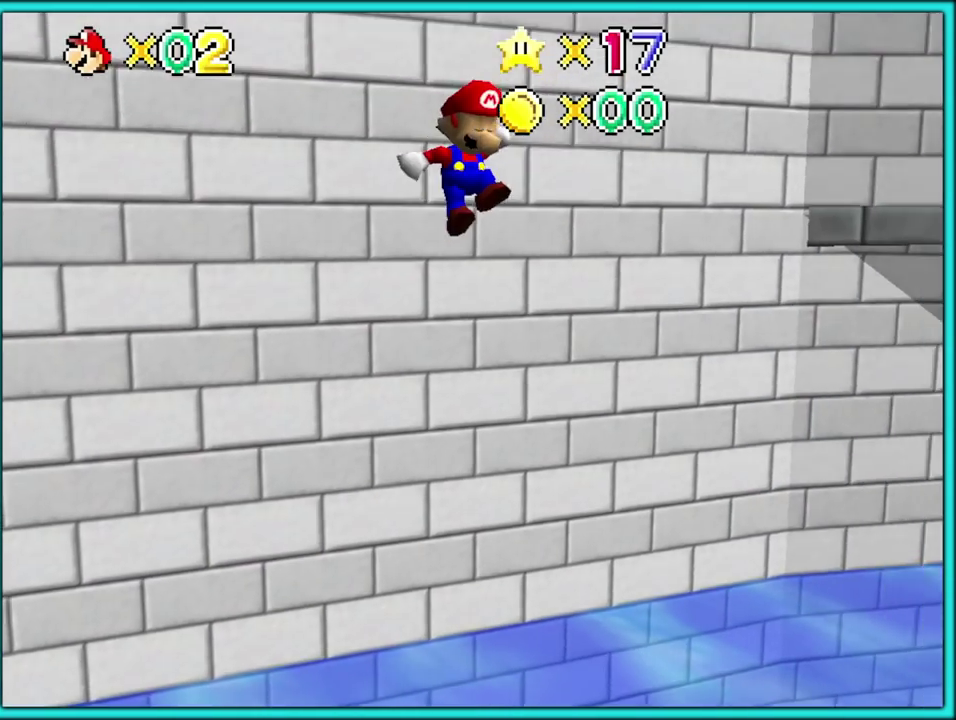
{"buttons": ["A"], "events": []}
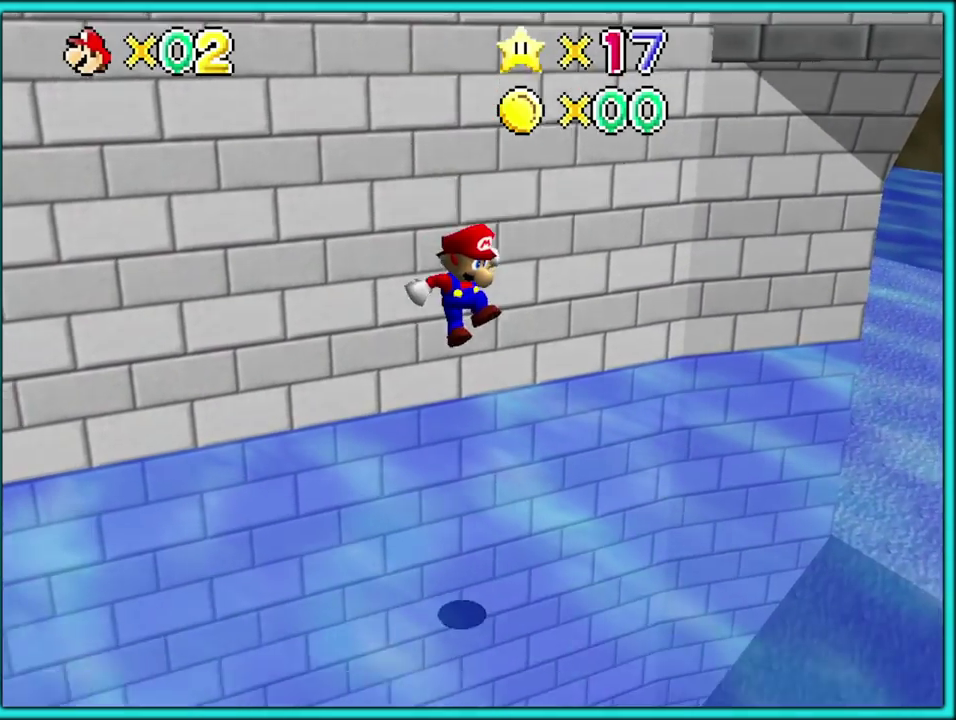
{"buttons": ["C_LEFT"], "events": [[183, "A", "up"], [317, "C_LEFT", "down"]]}
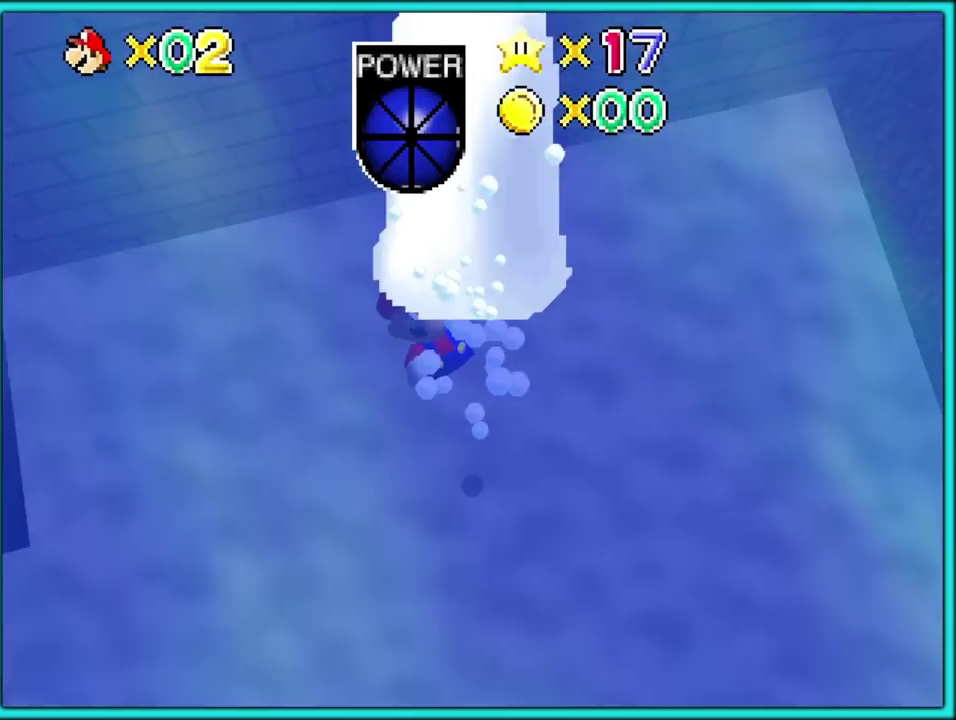
{"buttons": ["C_LEFT"], "events": []}
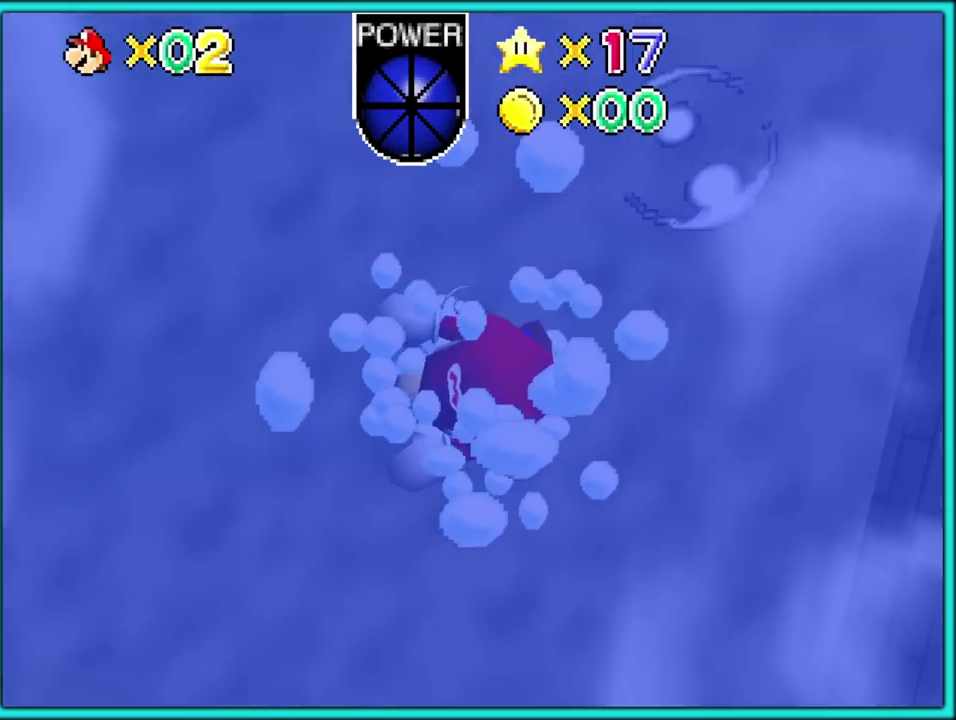
{"buttons": [], "events": [[150, "A", "down"], [450, "A", "up"], [500, "C_LEFT", "up"]]}
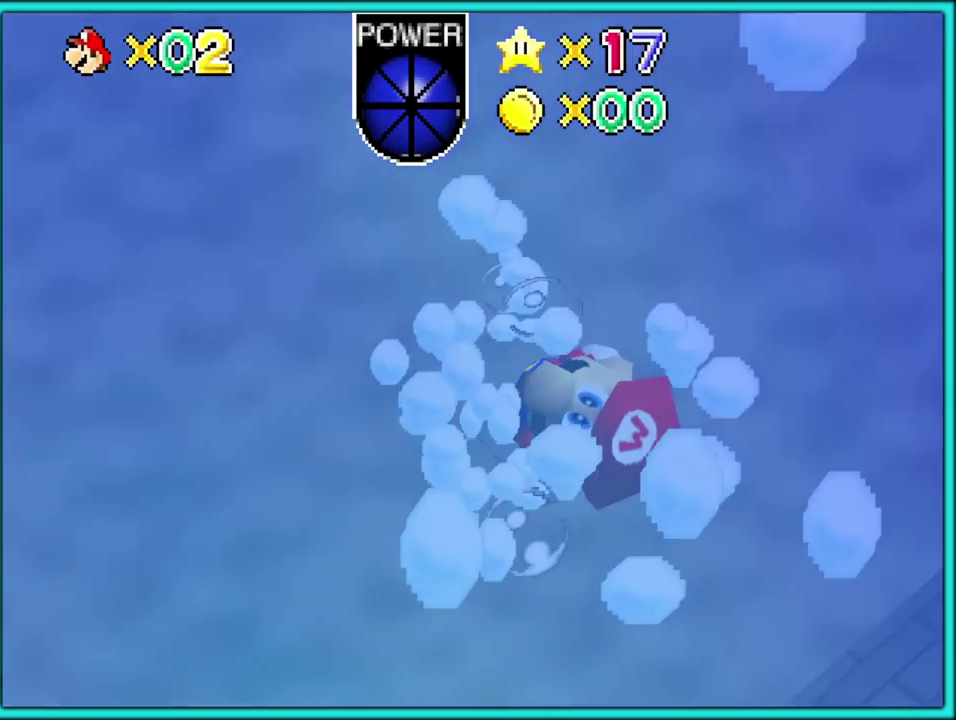
{"buttons": ["A"], "events": [[267, "A", "down"]]}
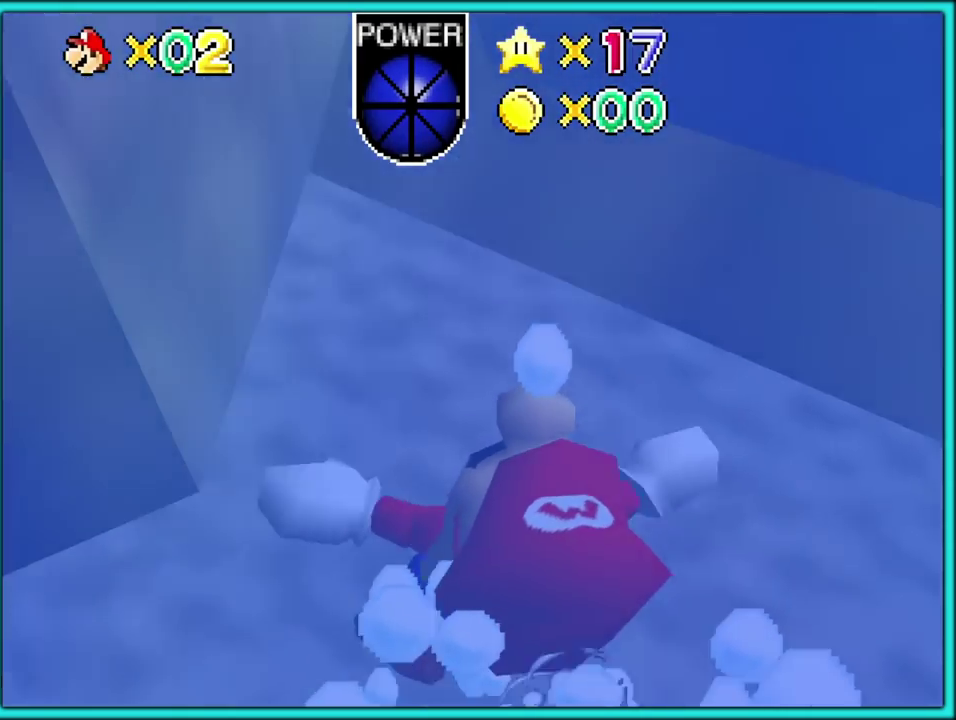
{"buttons": ["A"], "events": [[117, "A", "up"], [367, "A", "down"]]}
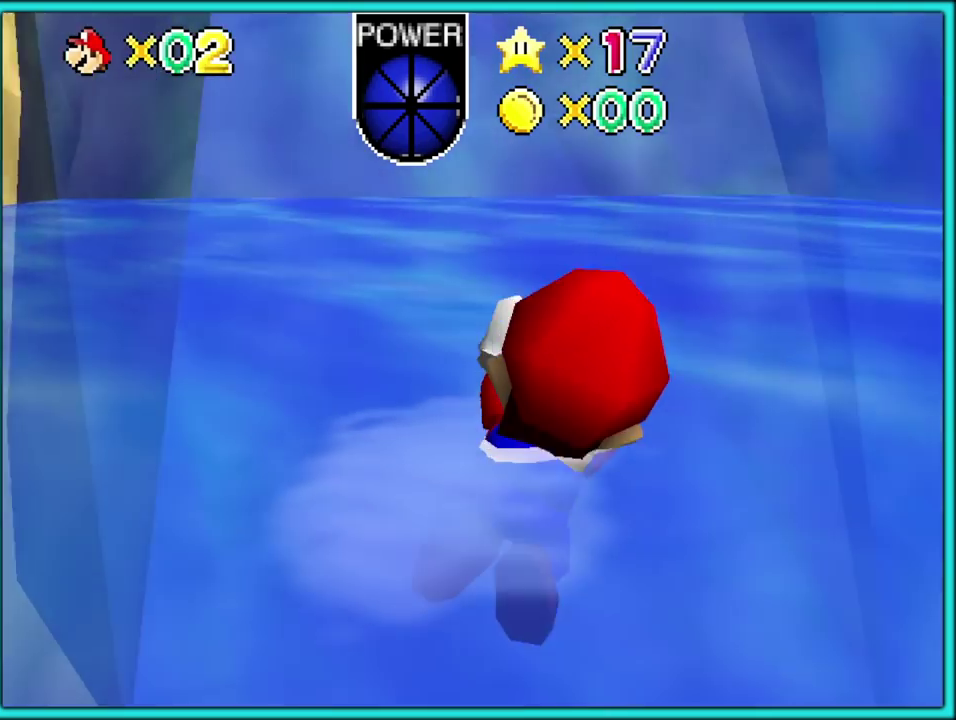
{"buttons": [], "events": [[217, "A", "up"]]}
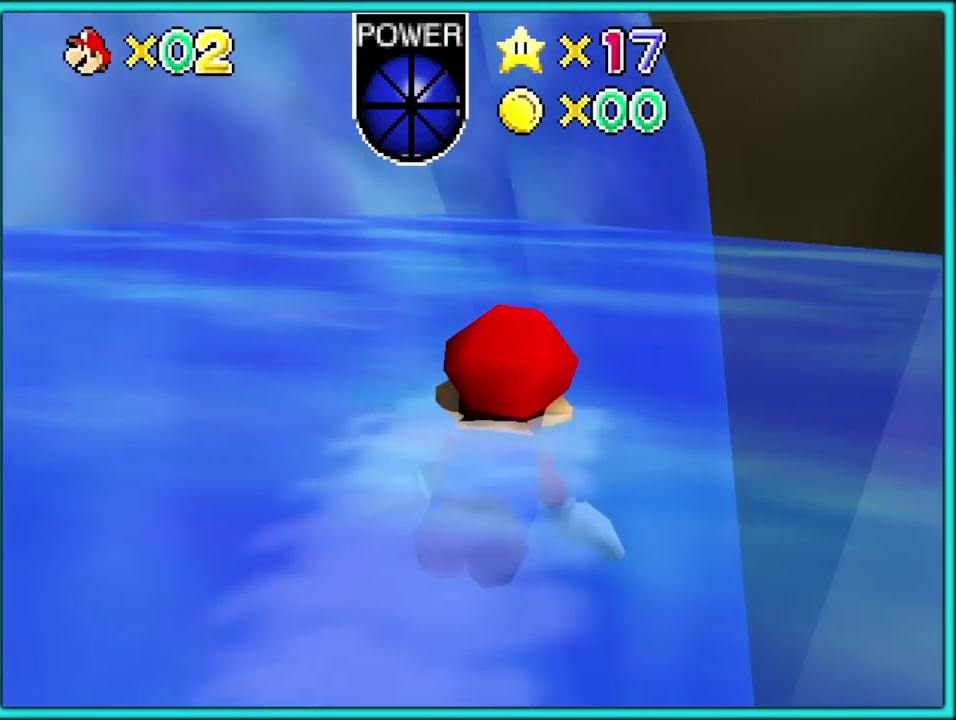
{"buttons": [], "events": [[17, "A", "down"], [333, "A", "up"]]}
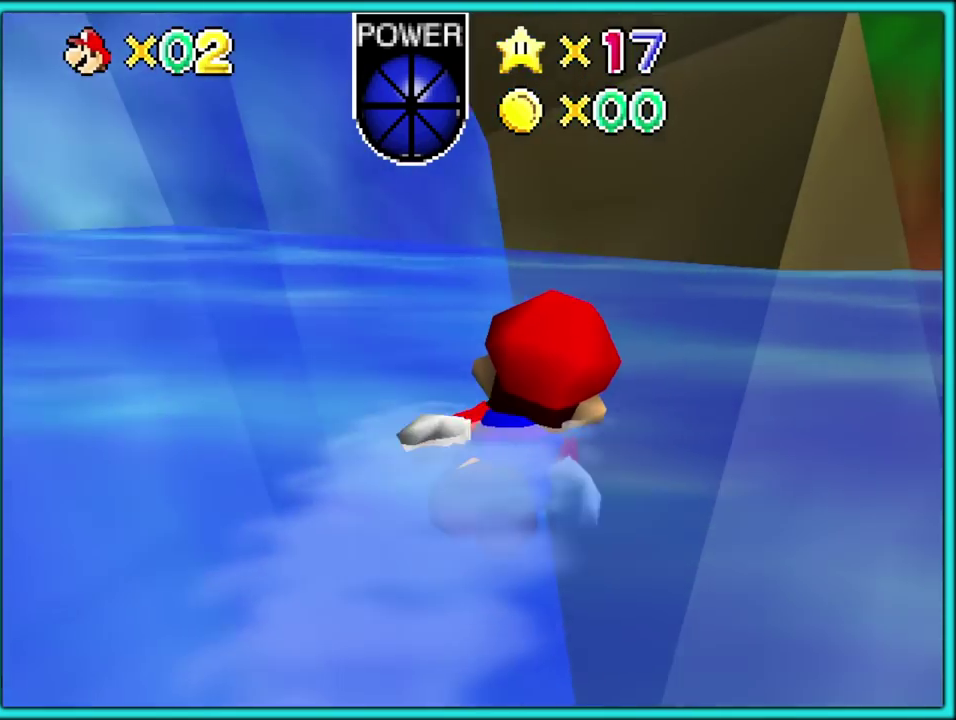
{"buttons": [], "events": [[17, "C_LEFT", "down"], [167, "C_LEFT", "up"], [217, "A", "down"], [483, "A", "up"]]}
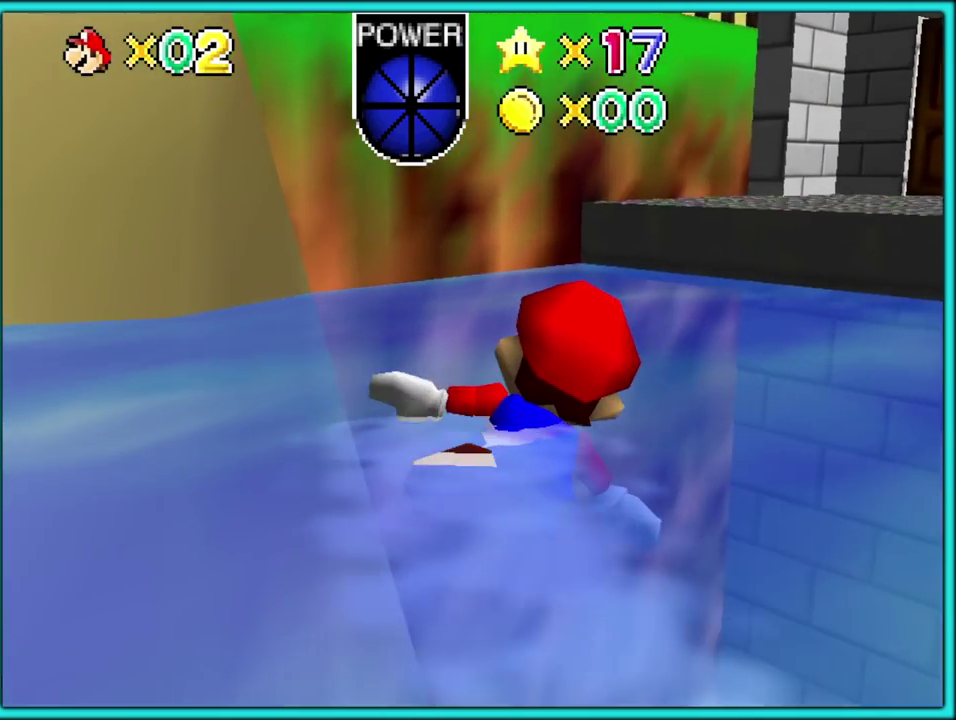
{"buttons": [], "events": [[283, "A", "down"], [433, "A", "up"]]}
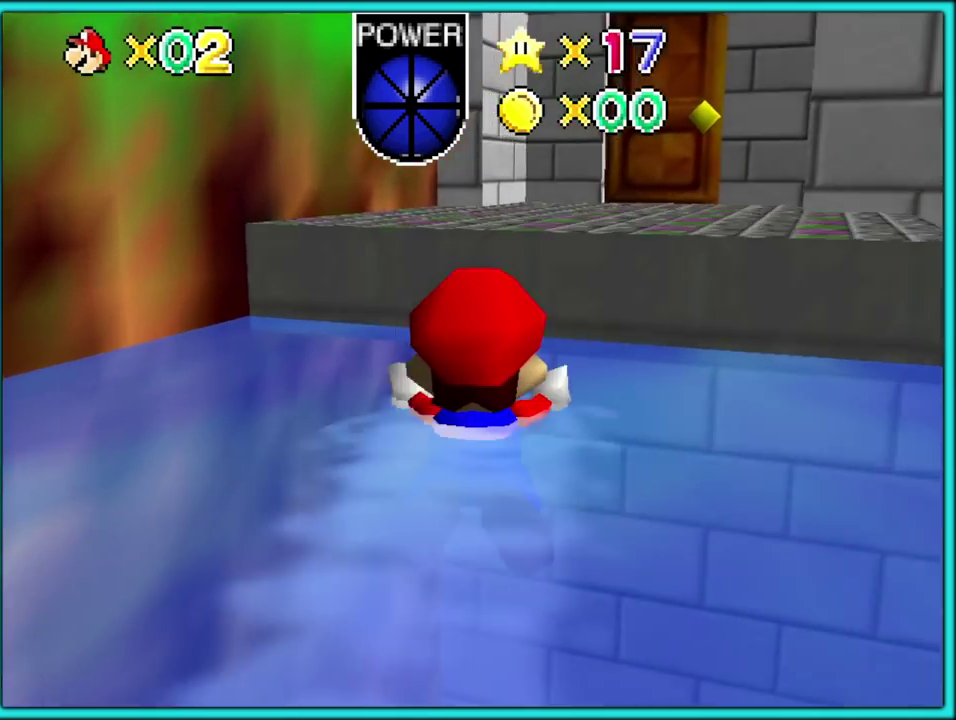
{"buttons": [], "events": [[17, "A", "down"], [133, "A", "up"]]}
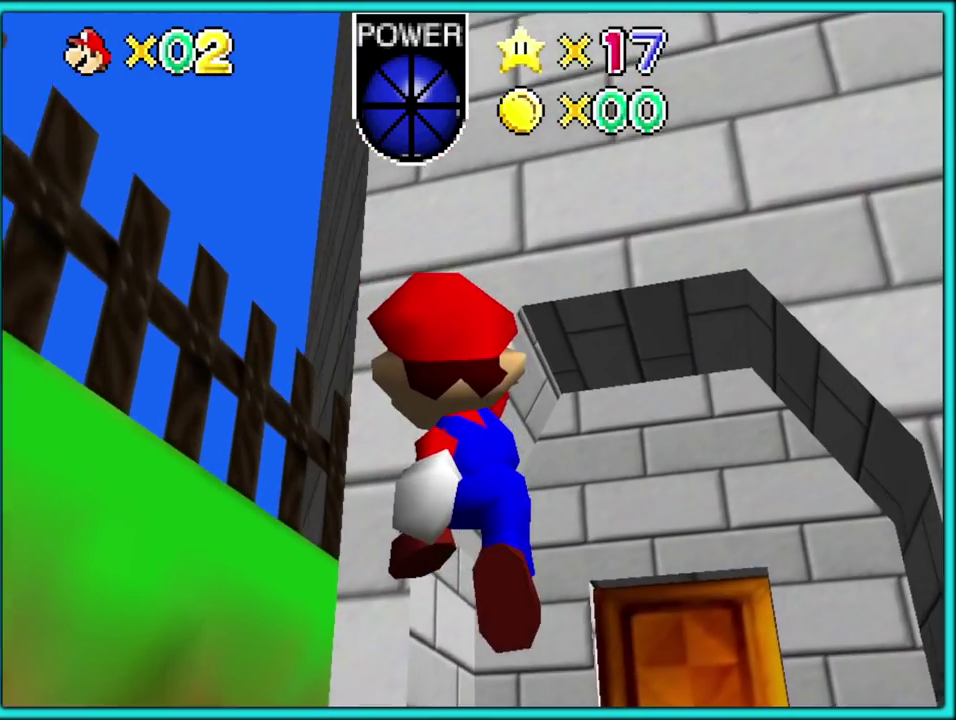
{"buttons": [], "events": []}
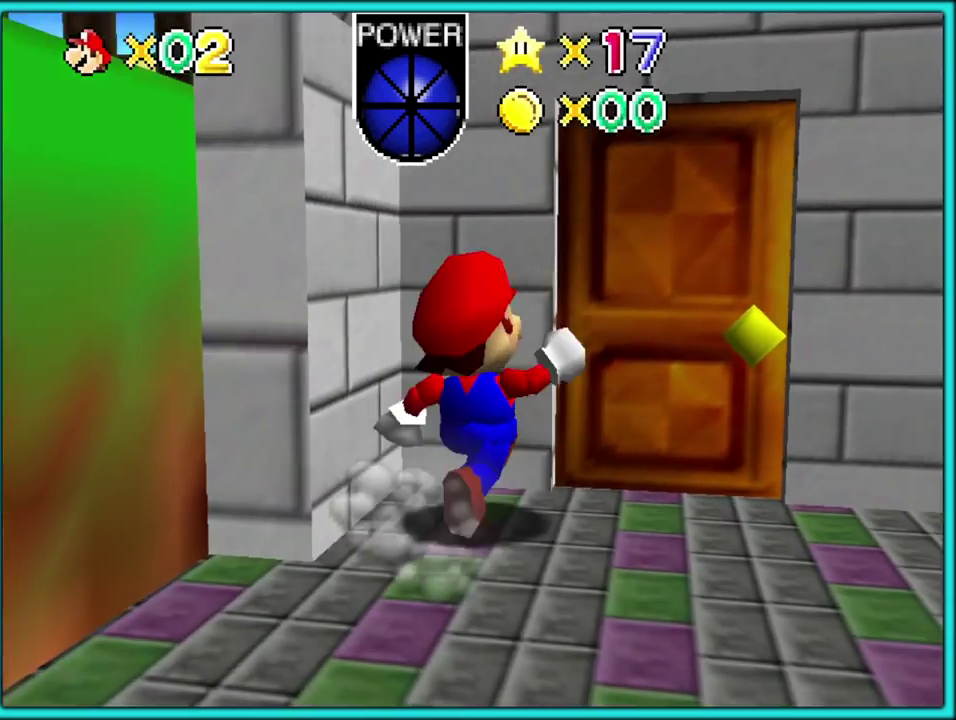
{"buttons": []}
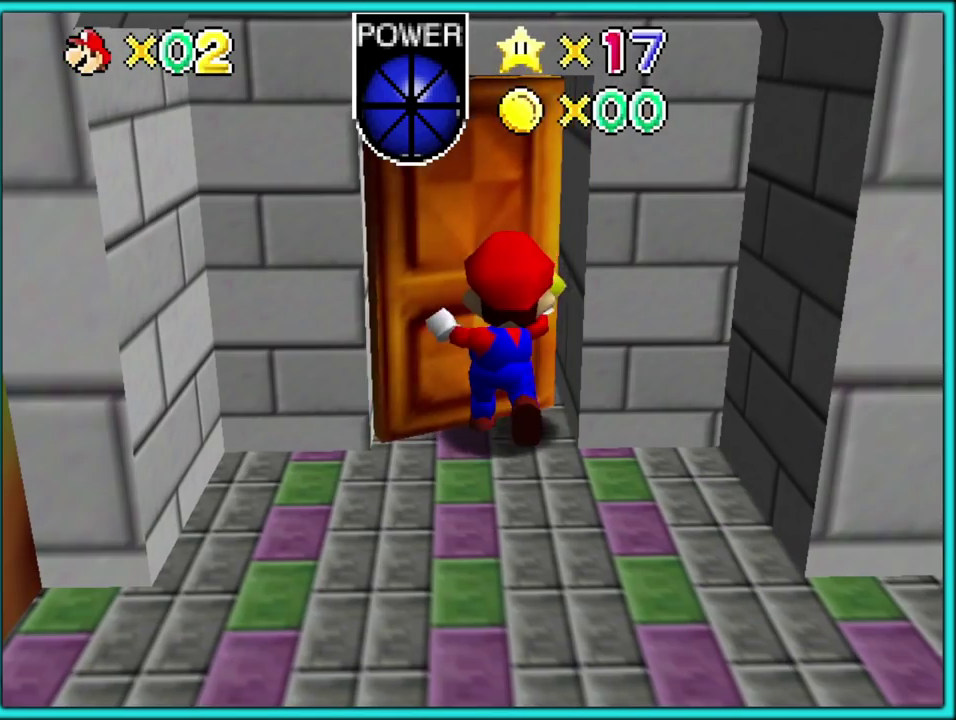
{"buttons": [], "events": []}
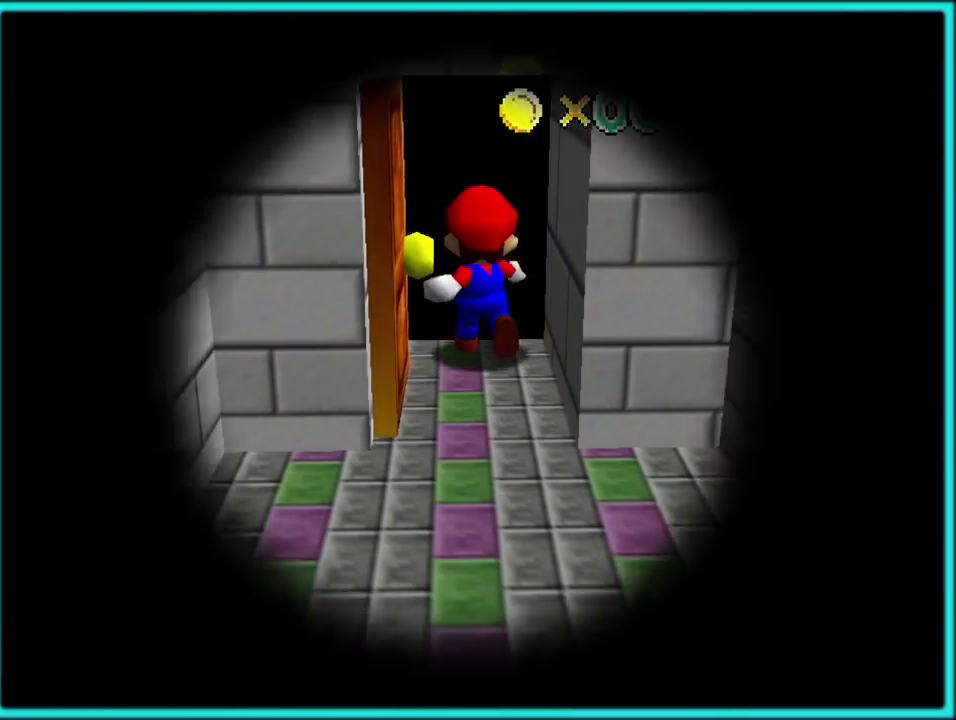
{"buttons": [], "events": []}
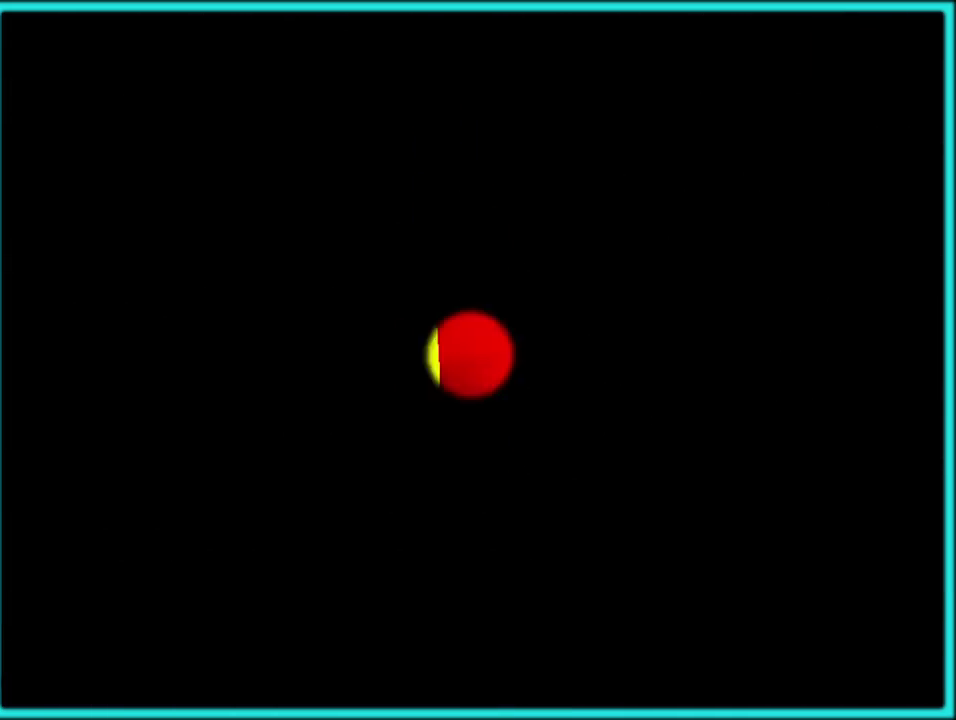
{"buttons": [], "events": []}
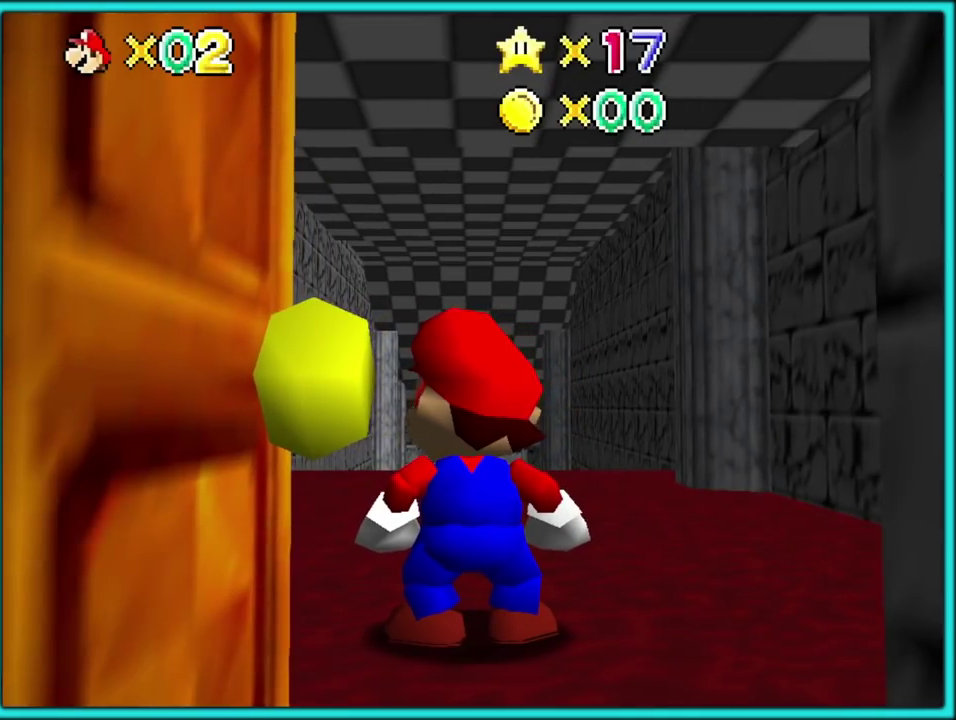
{"buttons": ["A"], "events": [[150, "A", "down"]]}
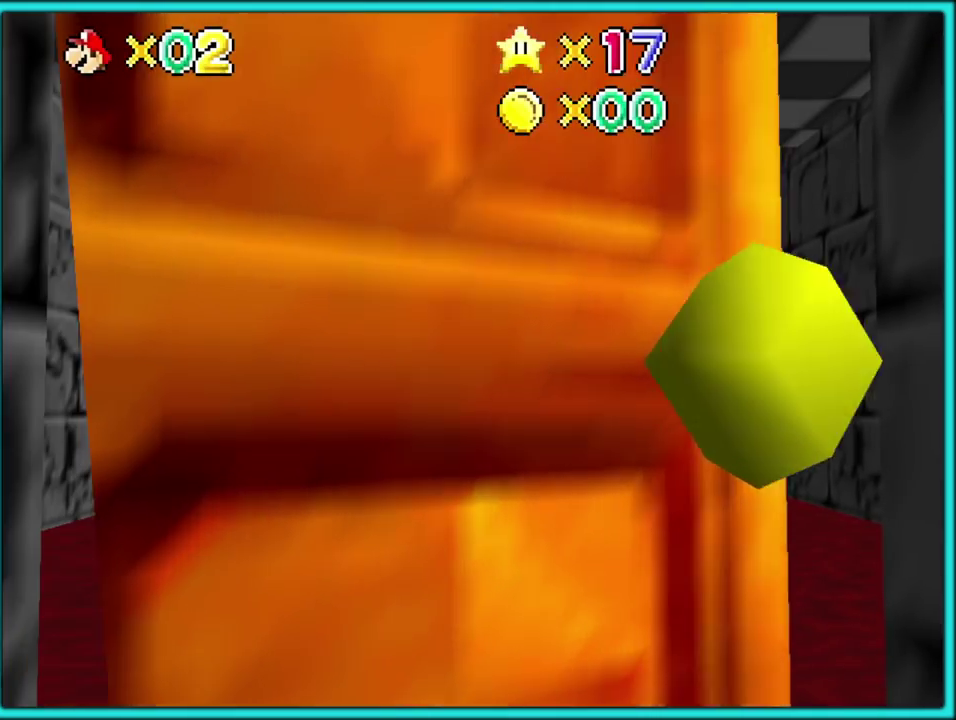
{"buttons": ["A", "B"], "events": [[433, "B", "down"]]}
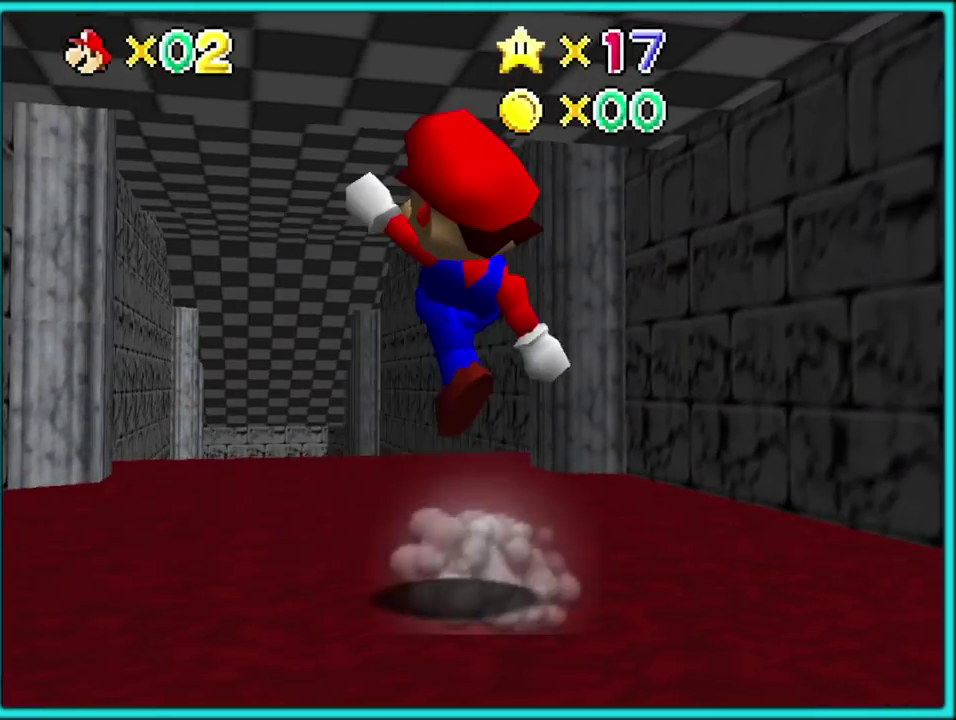
{"buttons": [], "events": [[67, "B", "up"], [133, "A", "up"]]}
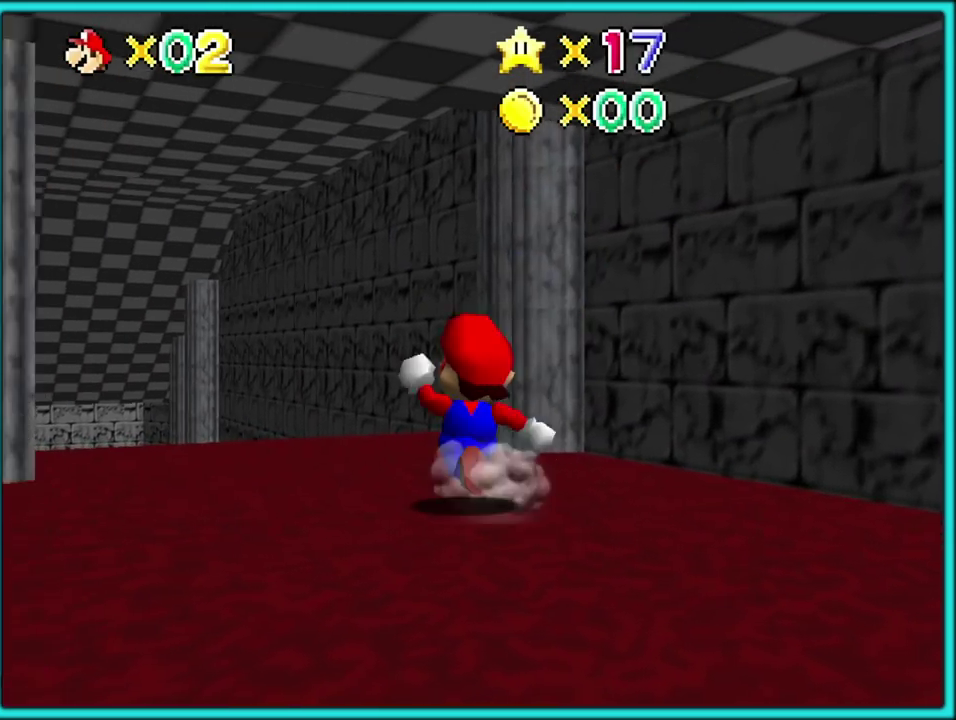
{"buttons": [], "events": [[67, "A", "down"], [67, "R1", "down"], [150, "R1", "up"], [167, "A", "up"]]}
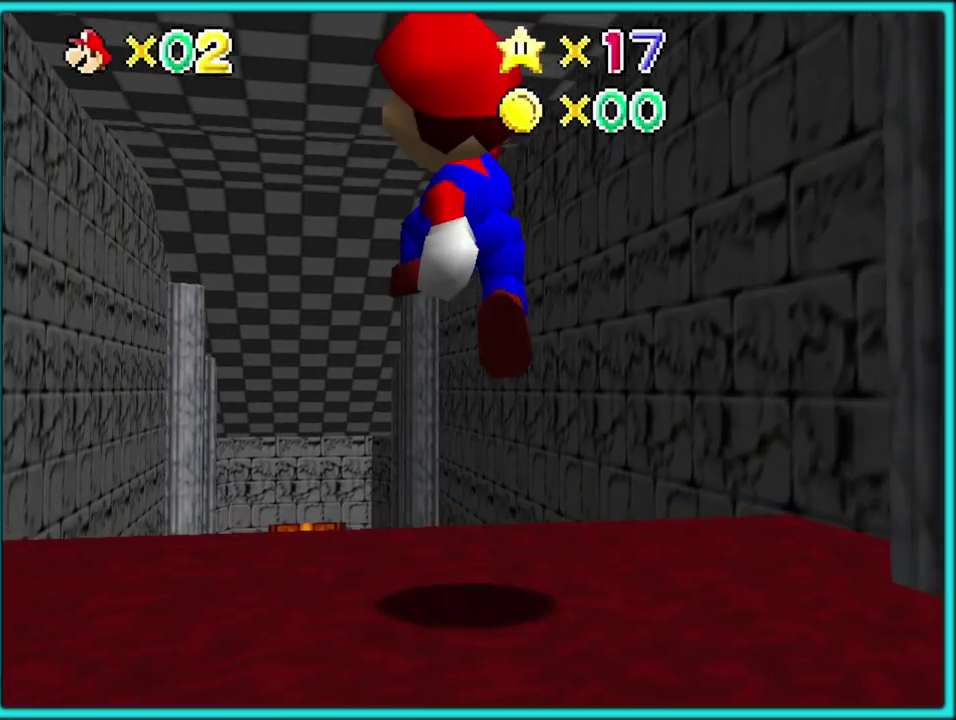
{"buttons": [], "events": [[33, "B", "down"], [133, "B", "up"], [183, "B", "down"], [283, "B", "up"], [350, "B", "down"], [450, "B", "up"]]}